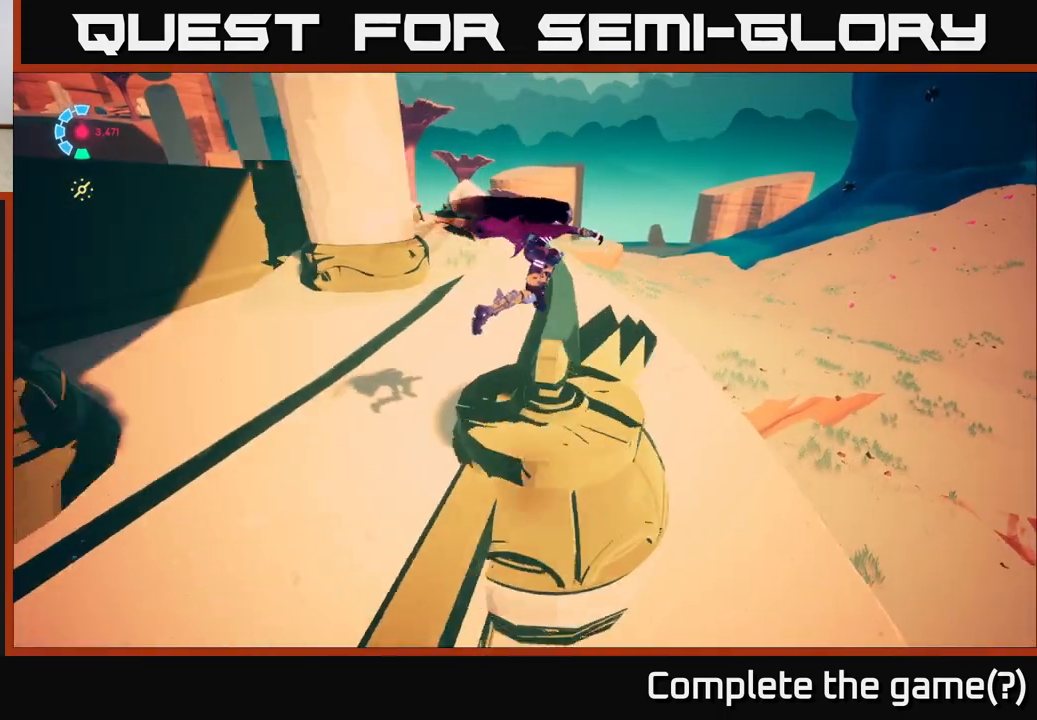
Gameplay with a controller (Xbox layout); each line is a JSON object with the inputs held at the frame after it. "events" lists button and stick changes between this image and that frame as [ms after this image, input, new state], when the widget could be followed in between.
{"buttons": ["L2", "R2"], "left_stick": "up-right", "right_stick": "right", "events": [[133, "A", "up"], [167, "L2", "up"], [217, "R2", "up"], [400, "L2", "down"], [467, "R2", "down"], [467, "right_stick", "right"]]}
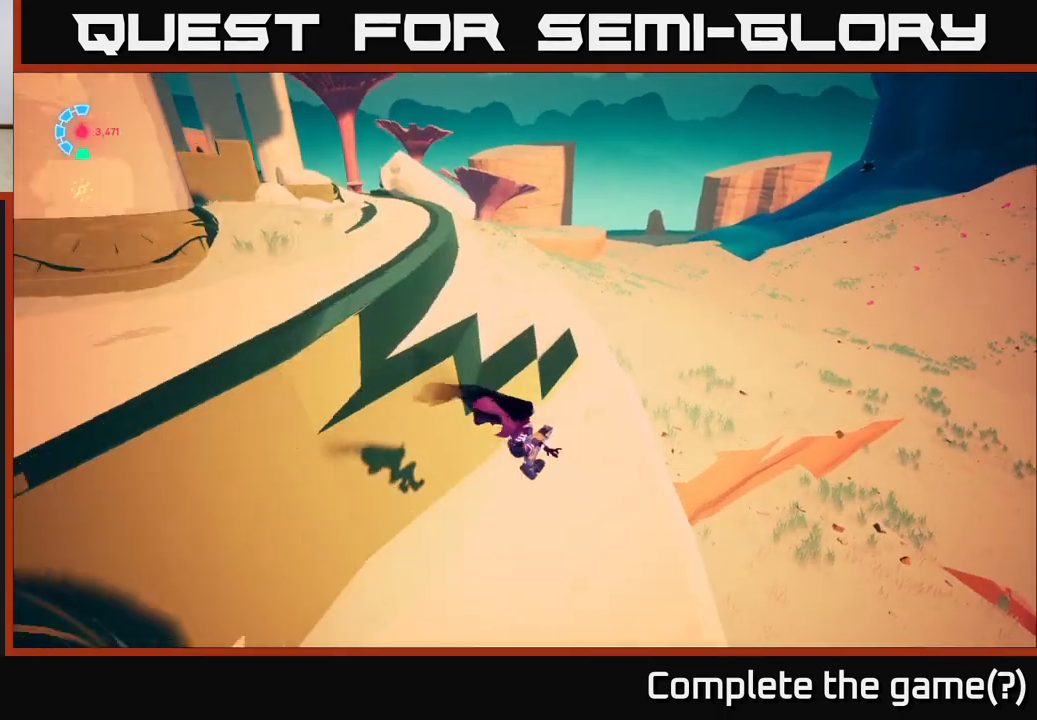
{"buttons": ["L2", "R2"], "left_stick": "up-right", "right_stick": "center", "events": [[33, "right_stick", "center"], [250, "R2", "up"], [300, "L2", "up"], [367, "L2", "down"], [450, "R2", "down"]]}
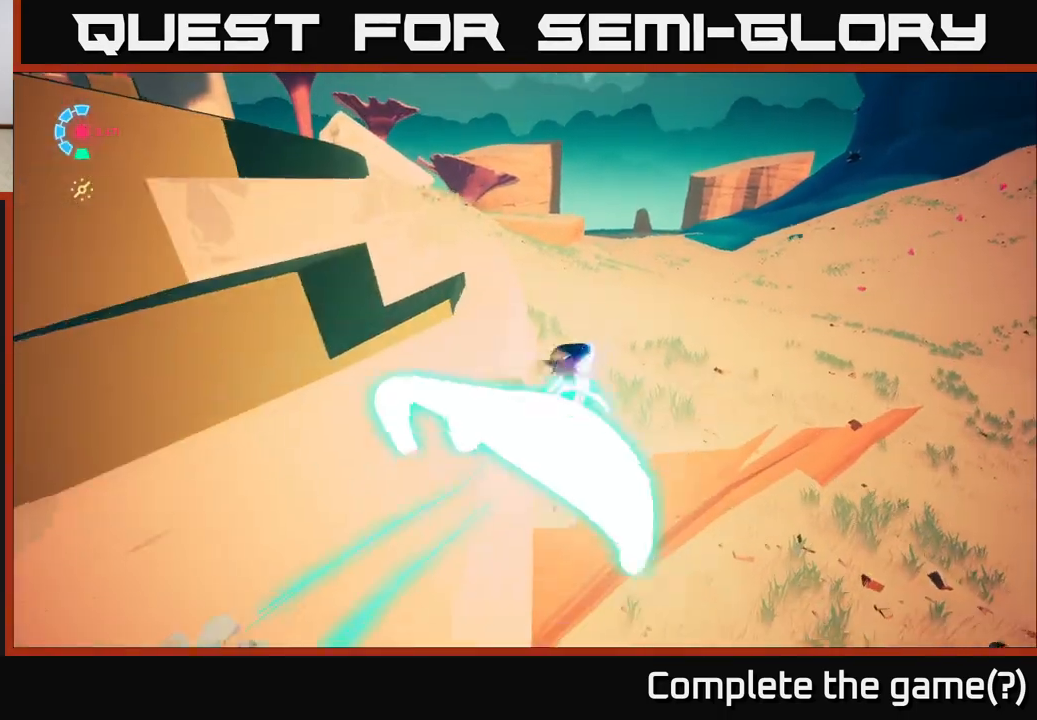
{"buttons": ["L2", "R2"], "left_stick": "up-right", "right_stick": "right", "events": [[467, "right_stick", "right"]]}
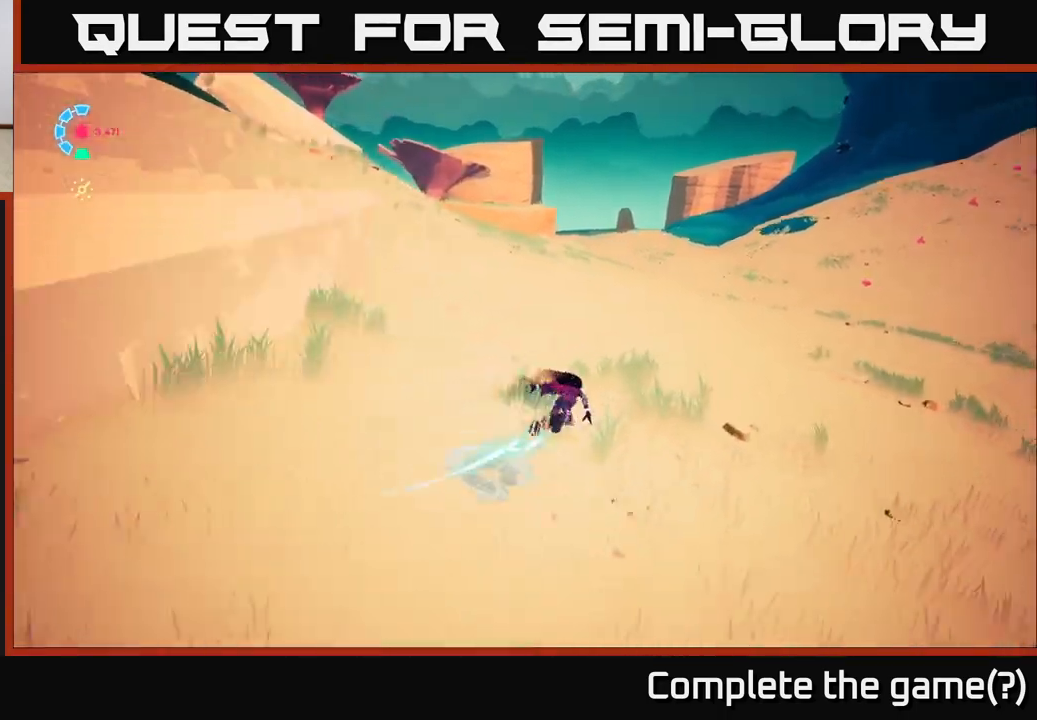
{"buttons": ["L2", "R2"], "left_stick": "up-right", "right_stick": "center", "events": [[350, "right_stick", "center"]]}
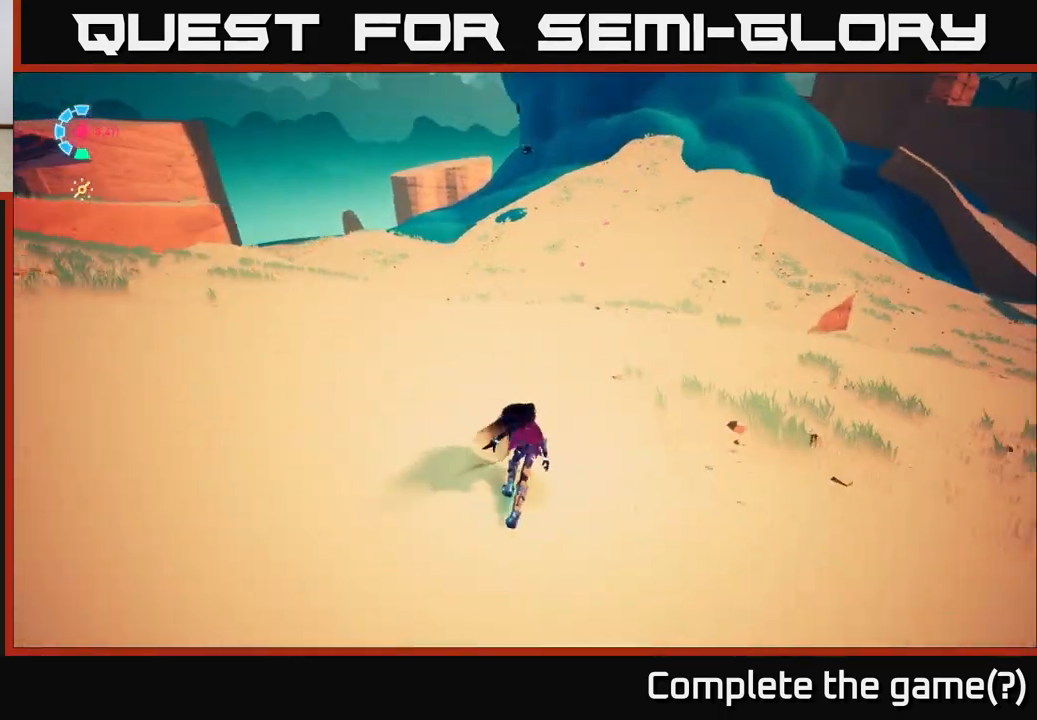
{"buttons": ["L2", "R2"], "left_stick": "up-right", "right_stick": "center", "events": []}
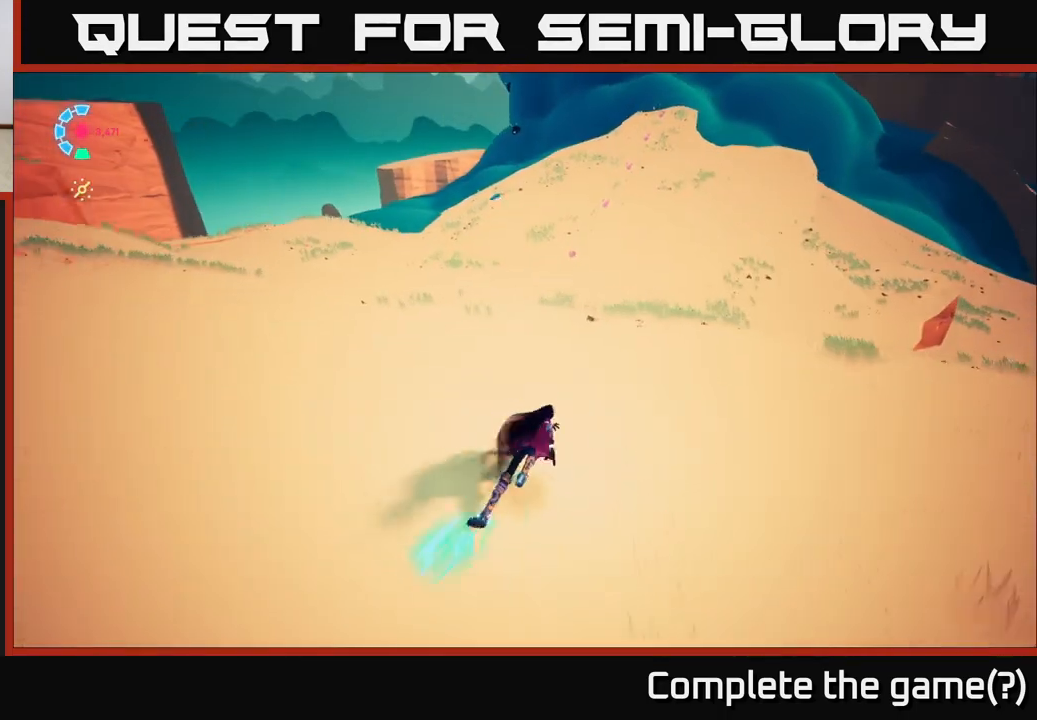
{"buttons": [], "left_stick": "up", "right_stick": "center", "events": [[67, "left_stick", "up"], [67, "right_stick", "up"], [383, "R2", "up"], [400, "right_stick", "center"], [417, "L2", "up"]]}
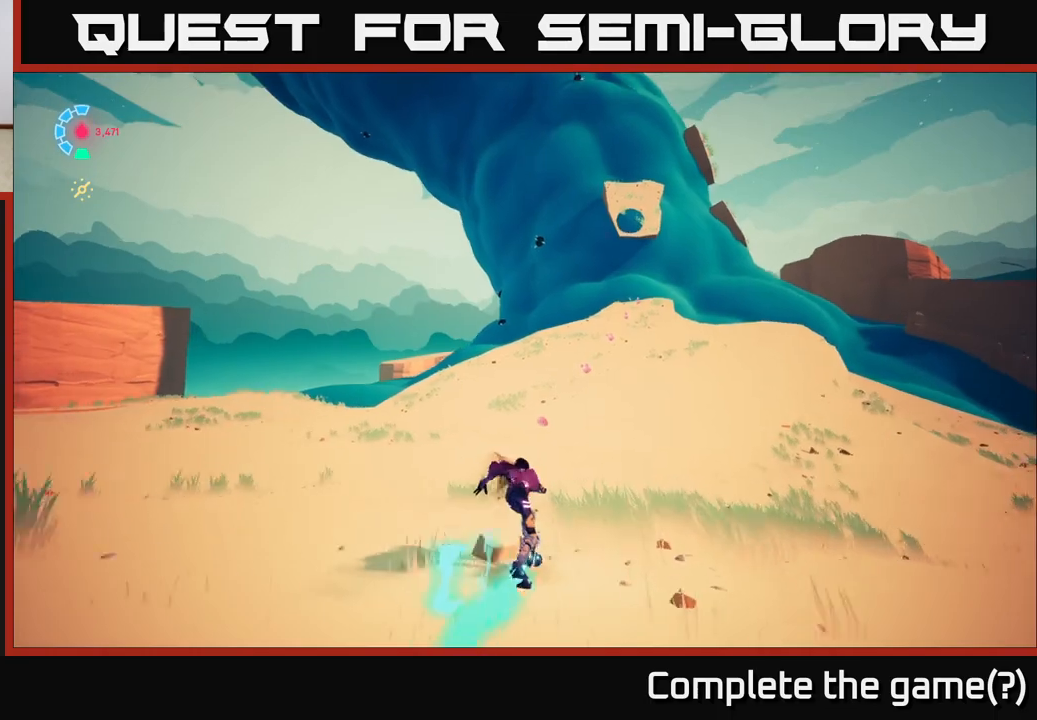
{"buttons": ["L2", "R2"], "left_stick": "up-left", "right_stick": "center", "events": [[67, "L2", "down"], [100, "R2", "down"], [350, "left_stick", "up-left"]]}
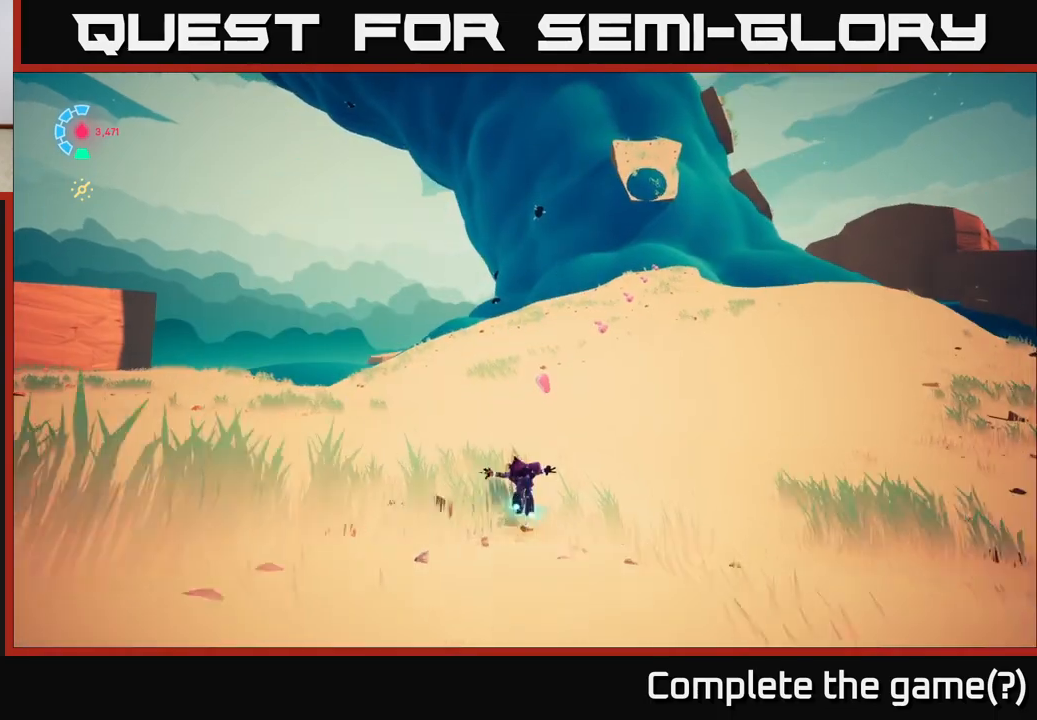
{"buttons": ["L2", "R2"], "left_stick": "up", "right_stick": "right", "events": [[33, "left_stick", "up-right"], [350, "left_stick", "up"], [483, "right_stick", "right"]]}
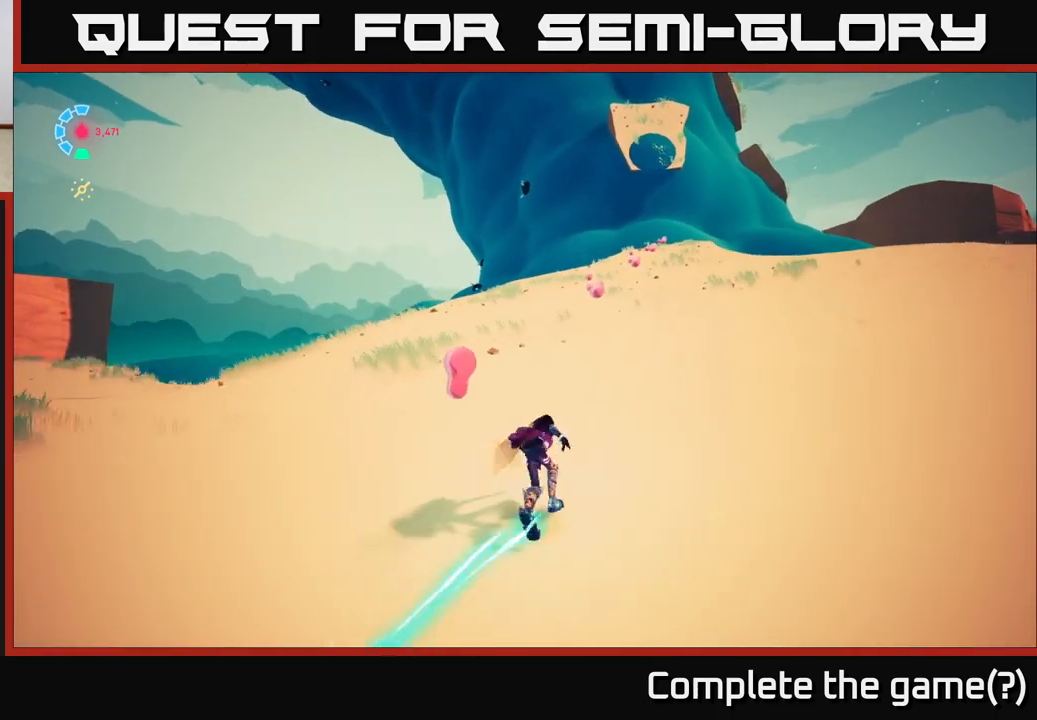
{"buttons": ["L2", "R2"], "left_stick": "up-right", "right_stick": "center", "events": [[183, "left_stick", "up-right"], [367, "left_stick", "up"], [367, "right_stick", "center"], [483, "left_stick", "up-right"]]}
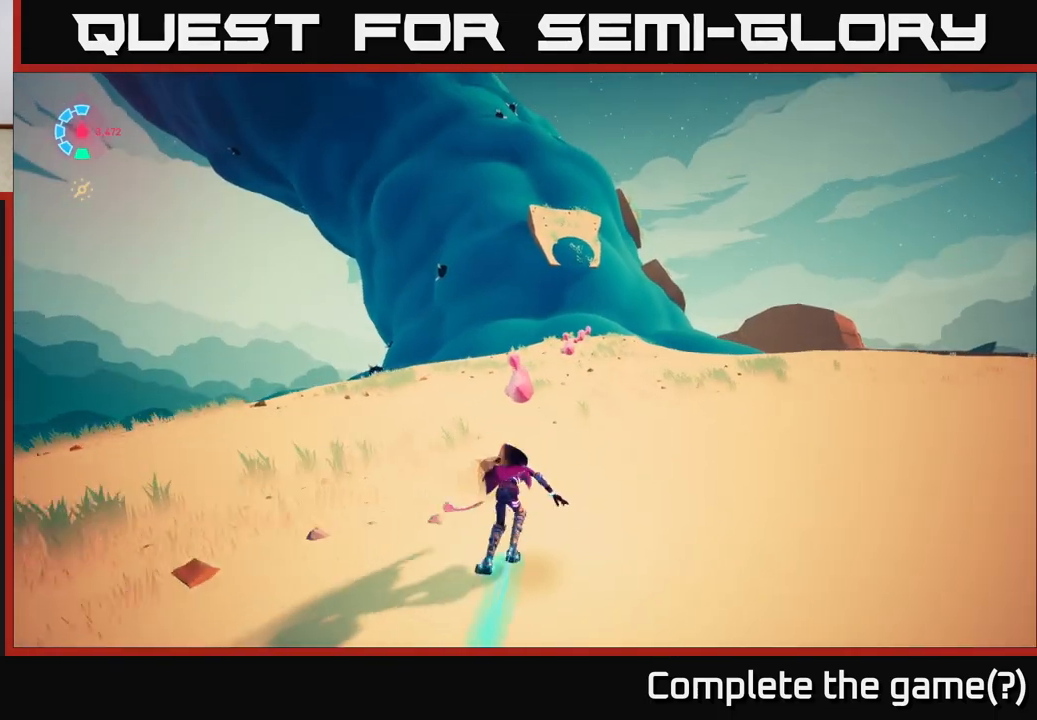
{"buttons": ["L2"], "left_stick": "up-right", "right_stick": "center", "events": [[183, "left_stick", "up"], [467, "R2", "up"], [467, "left_stick", "up-right"]]}
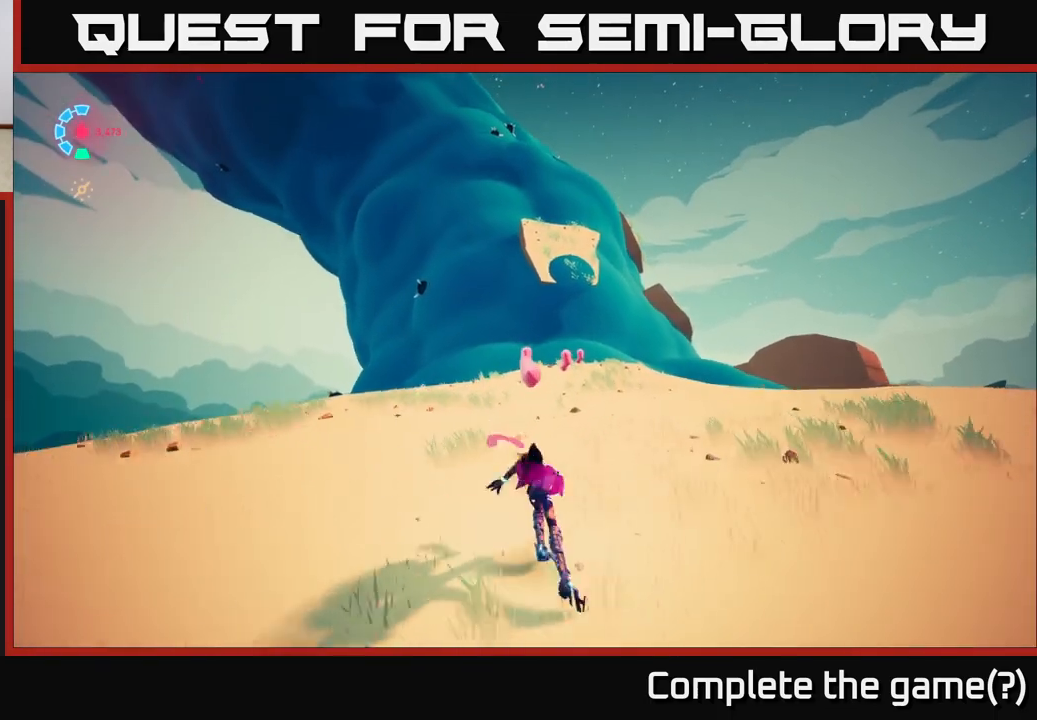
{"buttons": ["L2", "R2"], "left_stick": "up", "right_stick": "center", "events": [[133, "R2", "down"], [383, "left_stick", "up"]]}
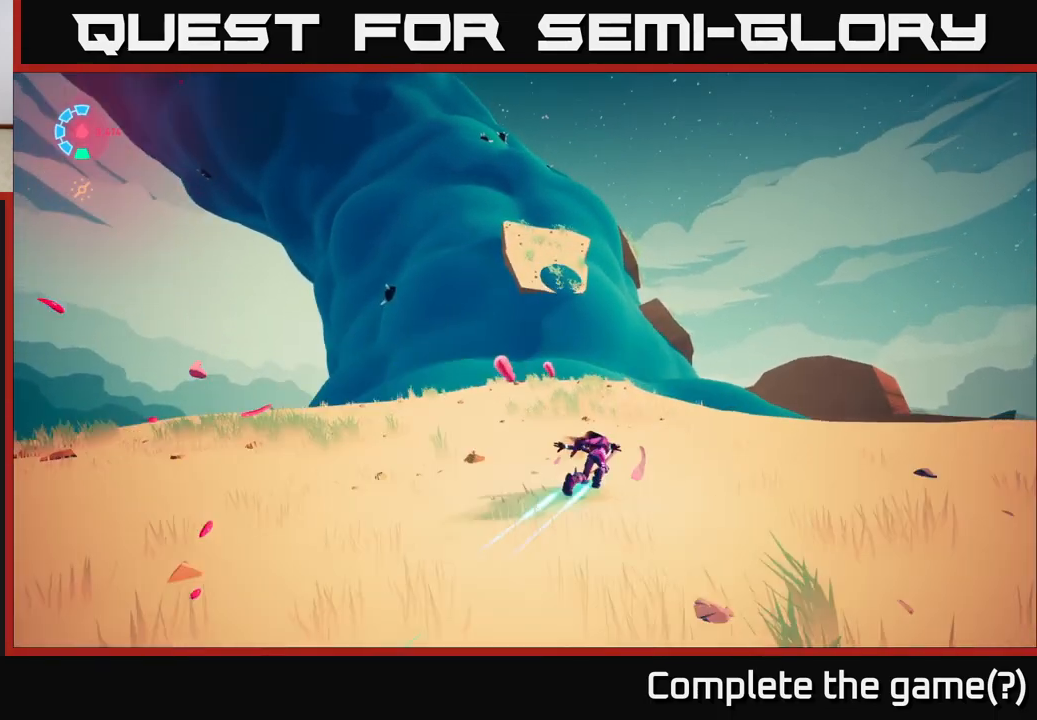
{"buttons": ["L2", "R2"], "left_stick": "up-left", "right_stick": "center", "events": [[117, "left_stick", "up-left"], [233, "left_stick", "left"], [483, "left_stick", "up-left"]]}
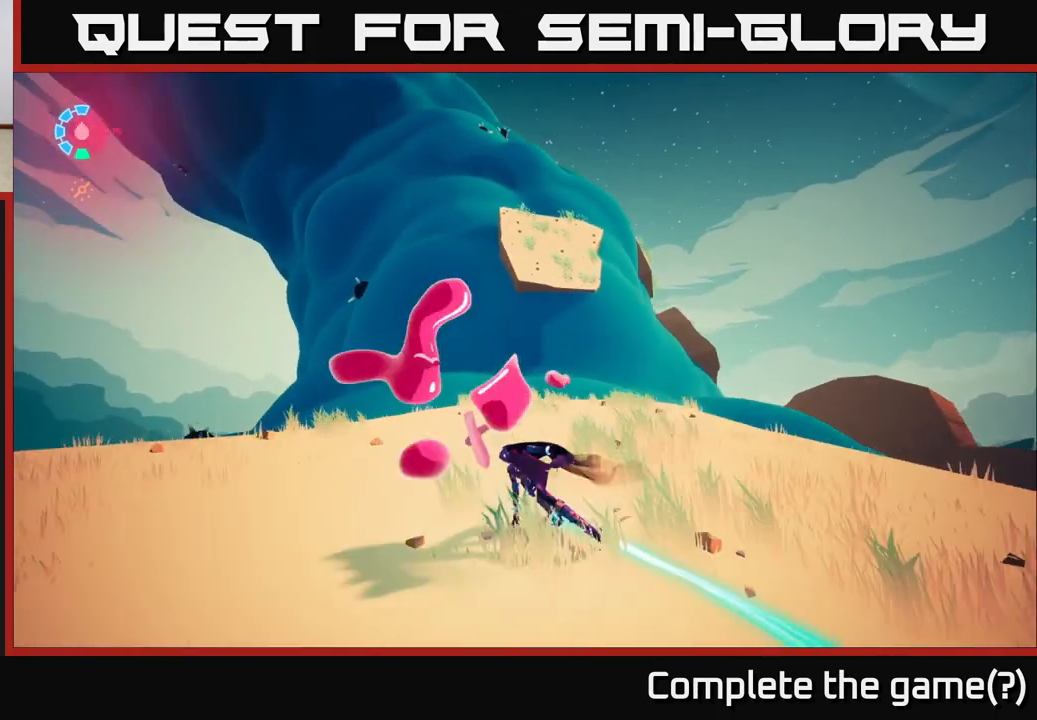
{"buttons": ["L2"], "left_stick": "up-right", "right_stick": "center", "events": [[17, "left_stick", "left"], [33, "left_stick", "up-right"], [300, "L2", "up"], [433, "R2", "up"], [467, "L2", "down"]]}
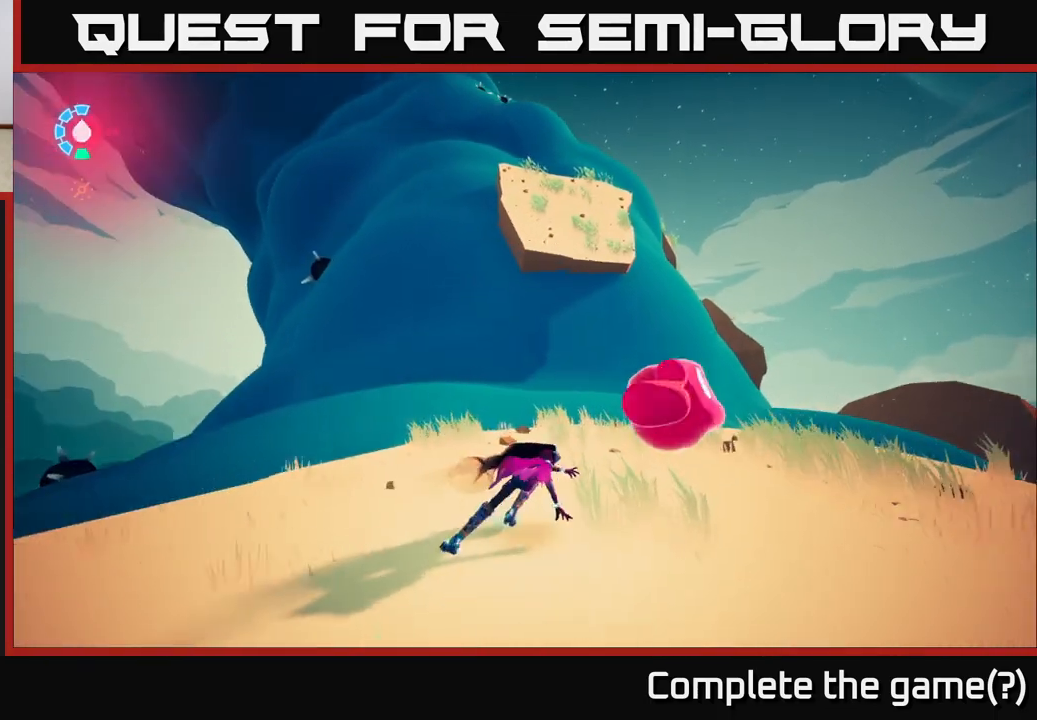
{"buttons": ["A", "L2", "R2"], "left_stick": "up", "right_stick": "center", "events": [[83, "R2", "down"], [150, "left_stick", "up"], [400, "A", "down"]]}
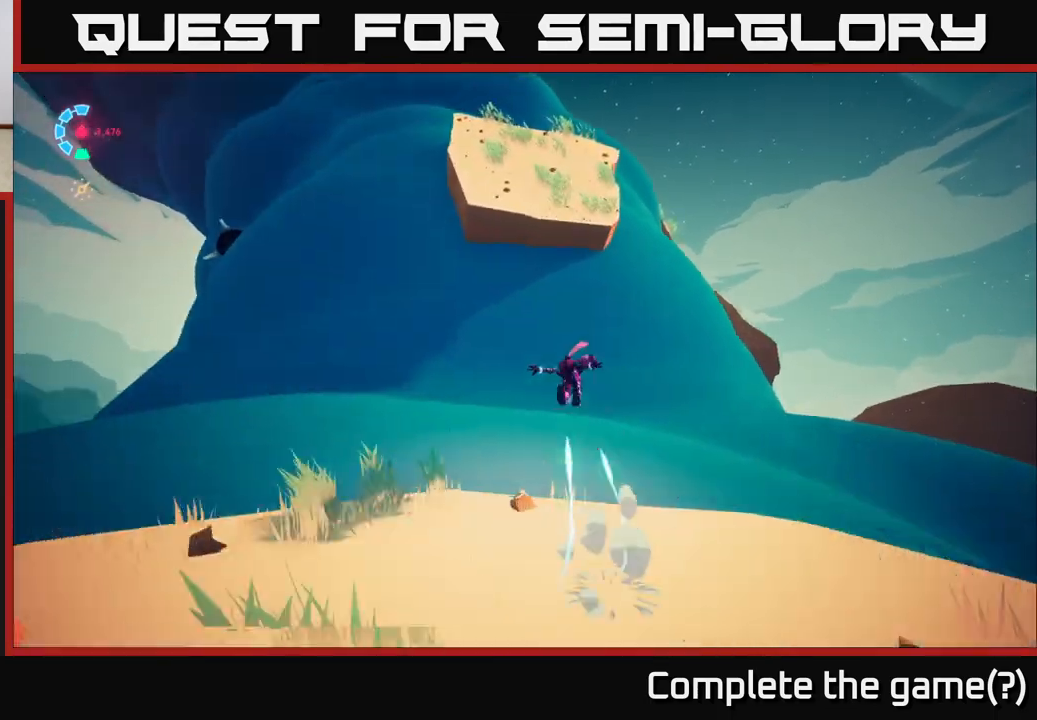
{"buttons": ["L2", "R2"], "left_stick": "up-right", "right_stick": "center", "events": [[133, "A", "up"], [217, "left_stick", "up-right"], [267, "A", "down"], [467, "A", "up"]]}
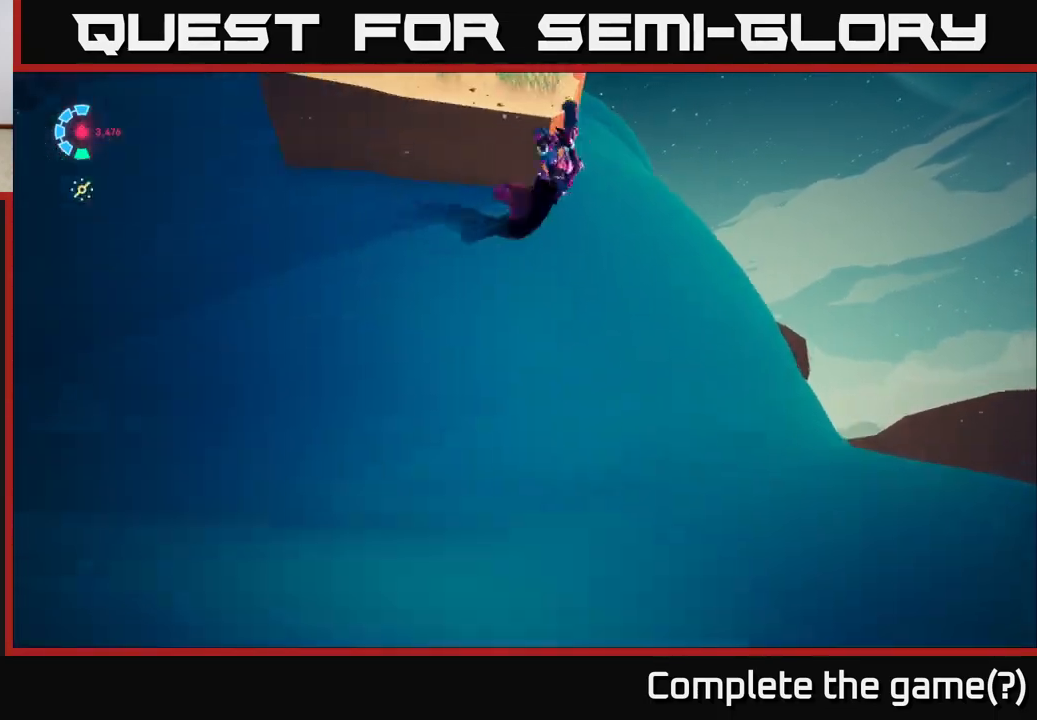
{"buttons": [], "left_stick": "up", "right_stick": "up-left", "events": [[67, "R2", "up"], [83, "L2", "up"], [133, "left_stick", "up-left"], [200, "left_stick", "up"], [217, "right_stick", "left"], [267, "right_stick", "up-left"]]}
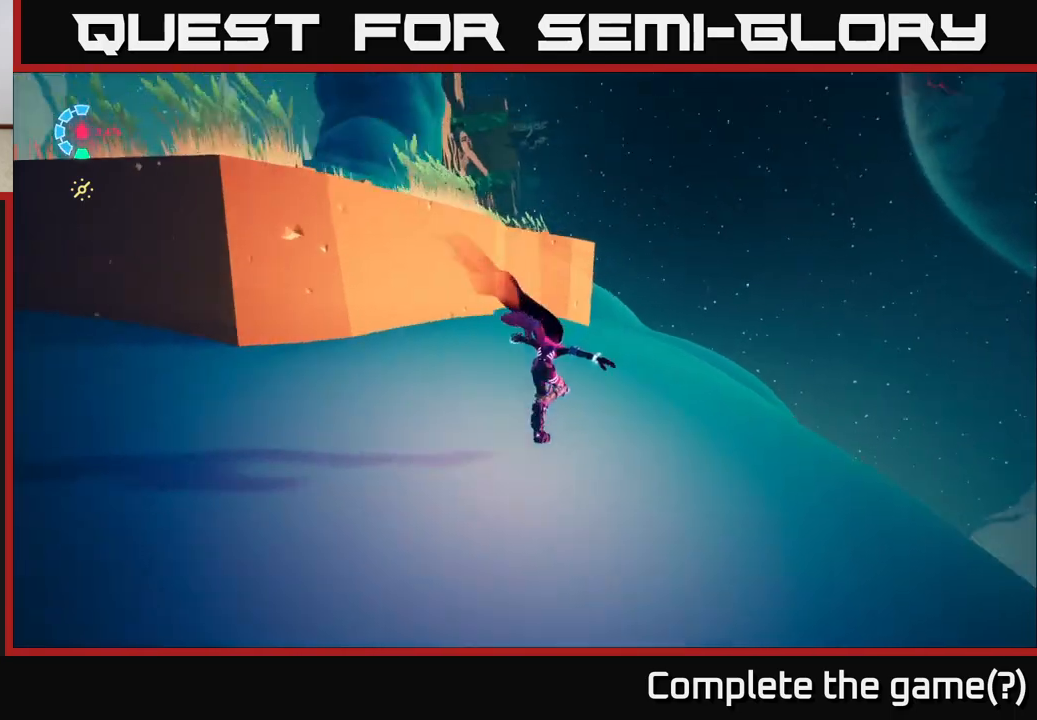
{"buttons": ["A"], "left_stick": "up-left", "right_stick": "center", "events": [[67, "right_stick", "center"], [150, "left_stick", "up-left"], [167, "A", "down"], [400, "A", "up"], [500, "A", "down"]]}
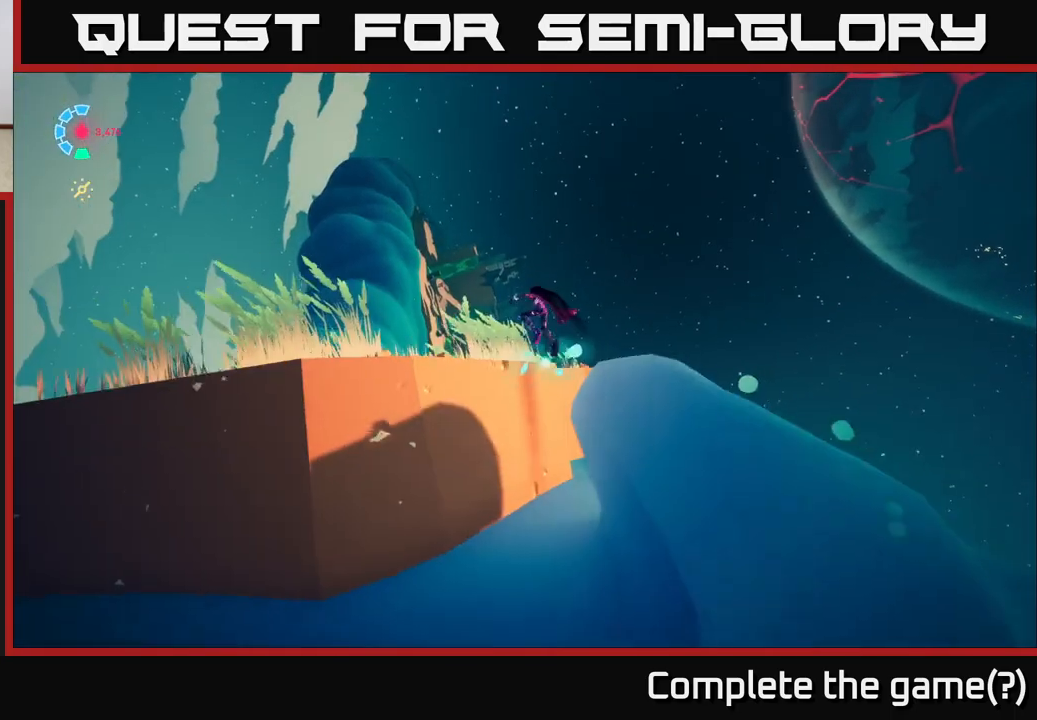
{"buttons": [], "left_stick": "up-right", "right_stick": "down-left", "events": [[167, "A", "up"], [267, "left_stick", "up"], [317, "right_stick", "down"], [433, "left_stick", "up-right"], [500, "right_stick", "down-left"]]}
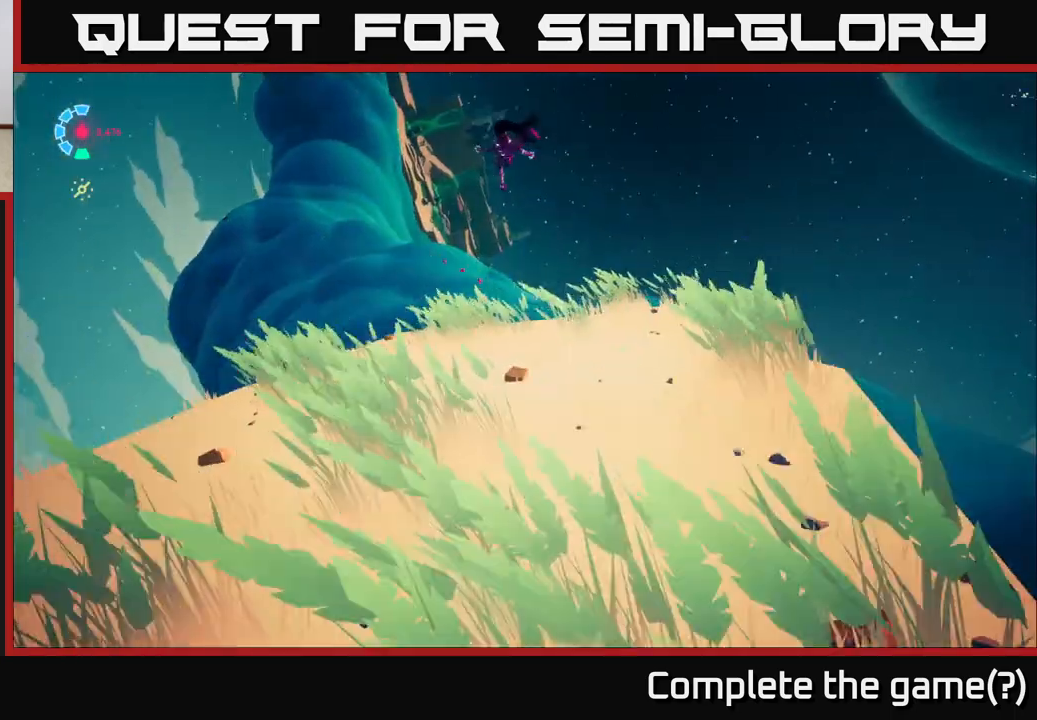
{"buttons": [], "left_stick": "up-right", "right_stick": "center", "events": [[183, "right_stick", "up-left"], [217, "left_stick", "up"], [283, "right_stick", "left"], [333, "left_stick", "up-right"], [417, "right_stick", "center"]]}
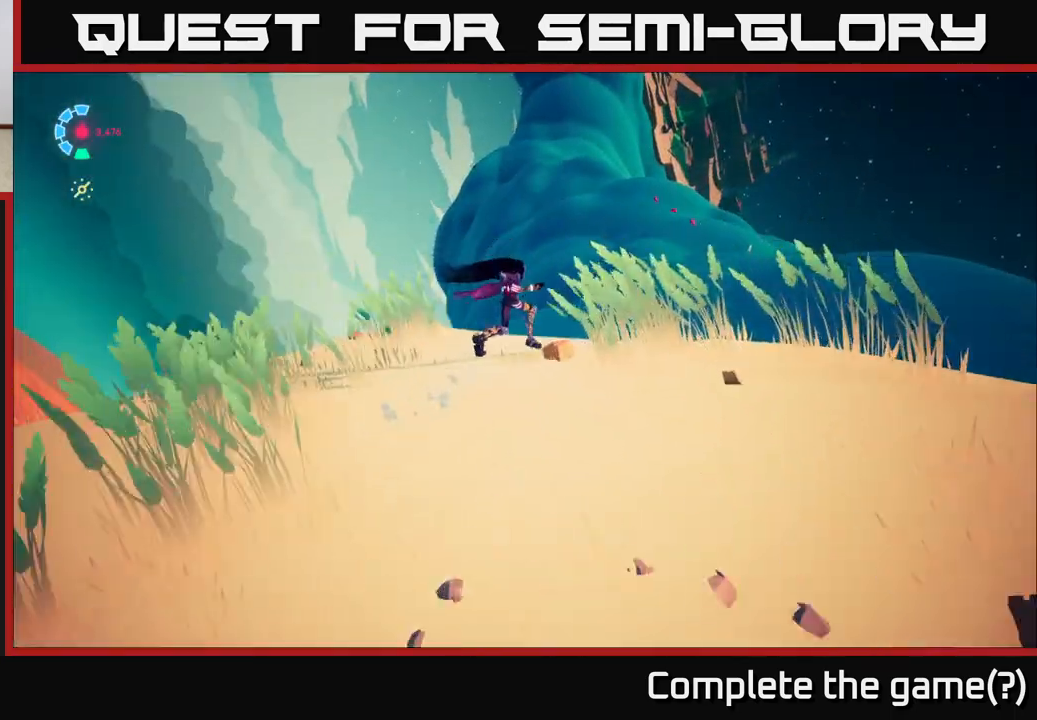
{"buttons": ["L2", "R2"], "left_stick": "up-right", "right_stick": "center", "events": [[50, "L2", "down"], [117, "R2", "down"]]}
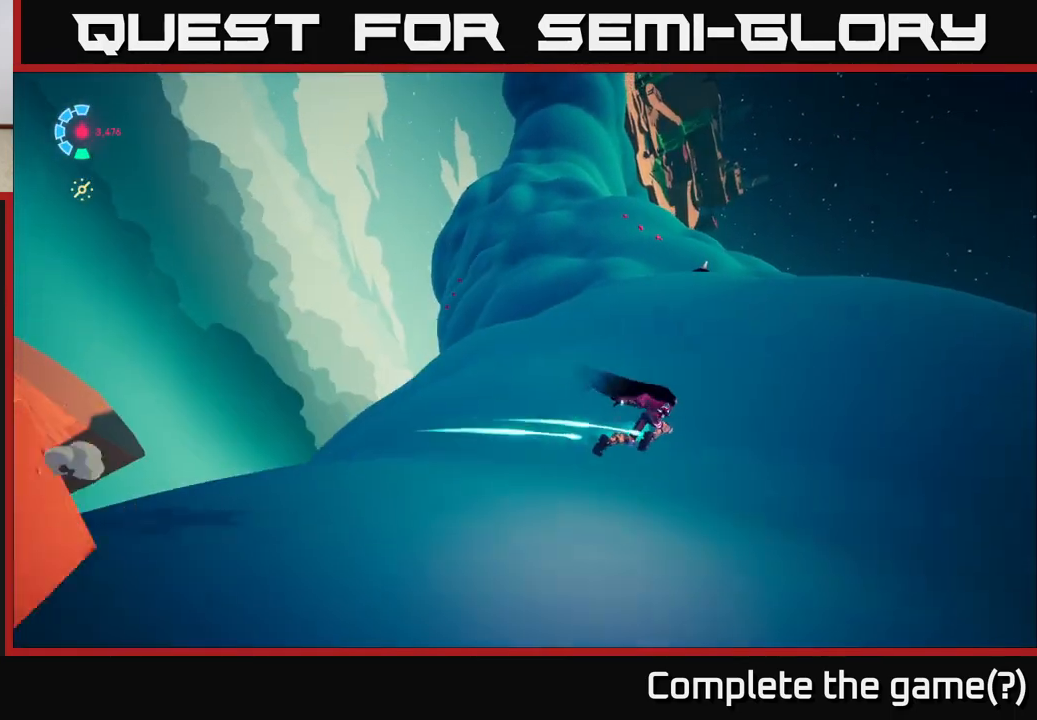
{"buttons": ["L2", "R2"], "left_stick": "up-right", "right_stick": "center", "events": []}
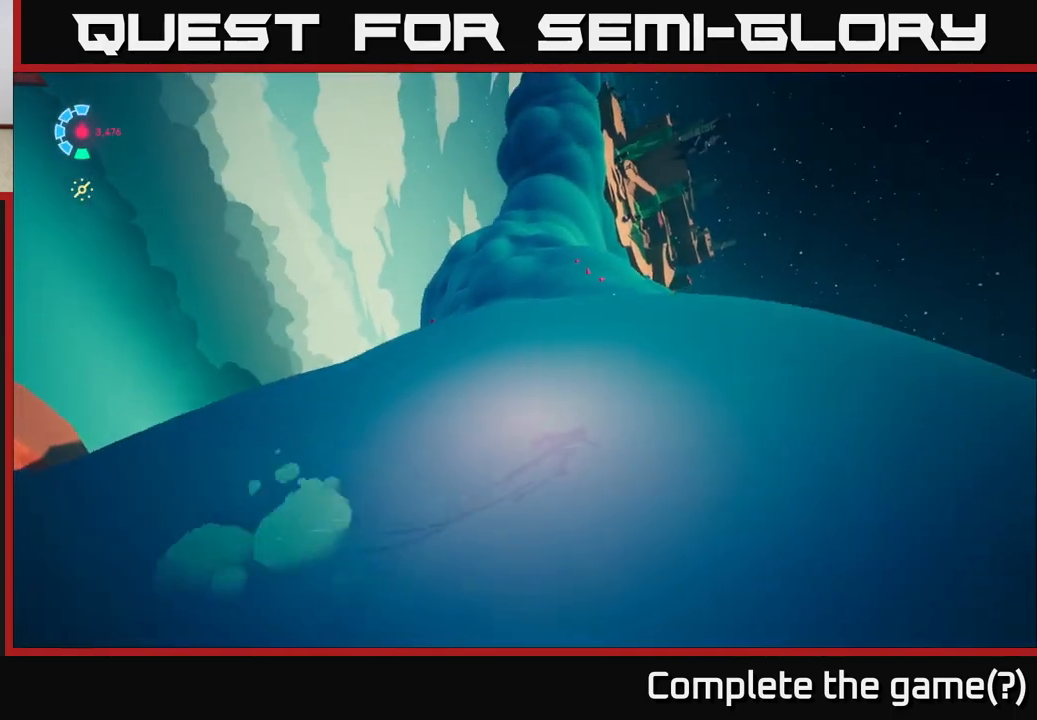
{"buttons": ["L2", "R2"], "left_stick": "right", "right_stick": "center", "events": [[33, "left_stick", "right"]]}
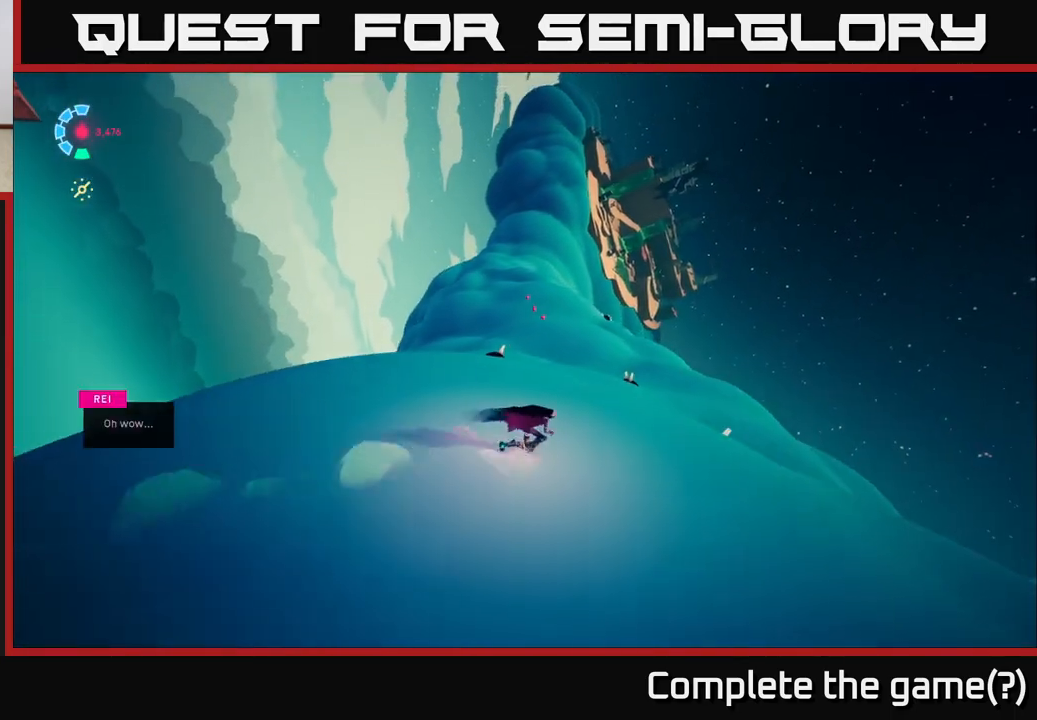
{"buttons": ["L2", "R2"], "left_stick": "right", "right_stick": "center", "events": []}
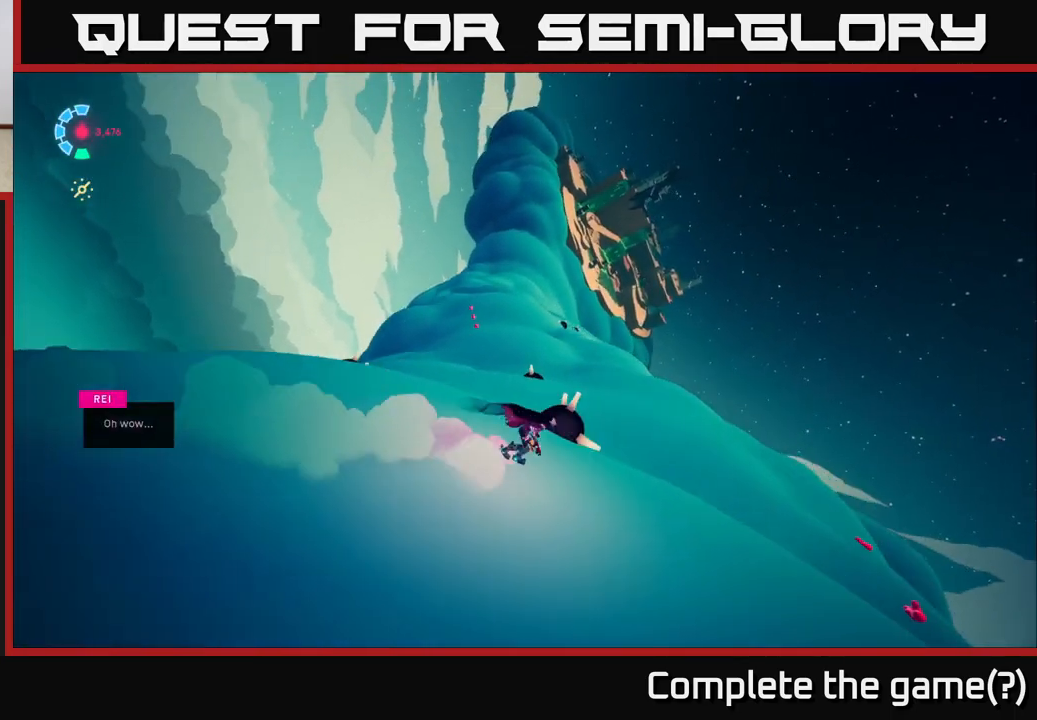
{"buttons": ["L2", "R2"], "left_stick": "down-right", "right_stick": "center", "events": [[83, "left_stick", "down-right"]]}
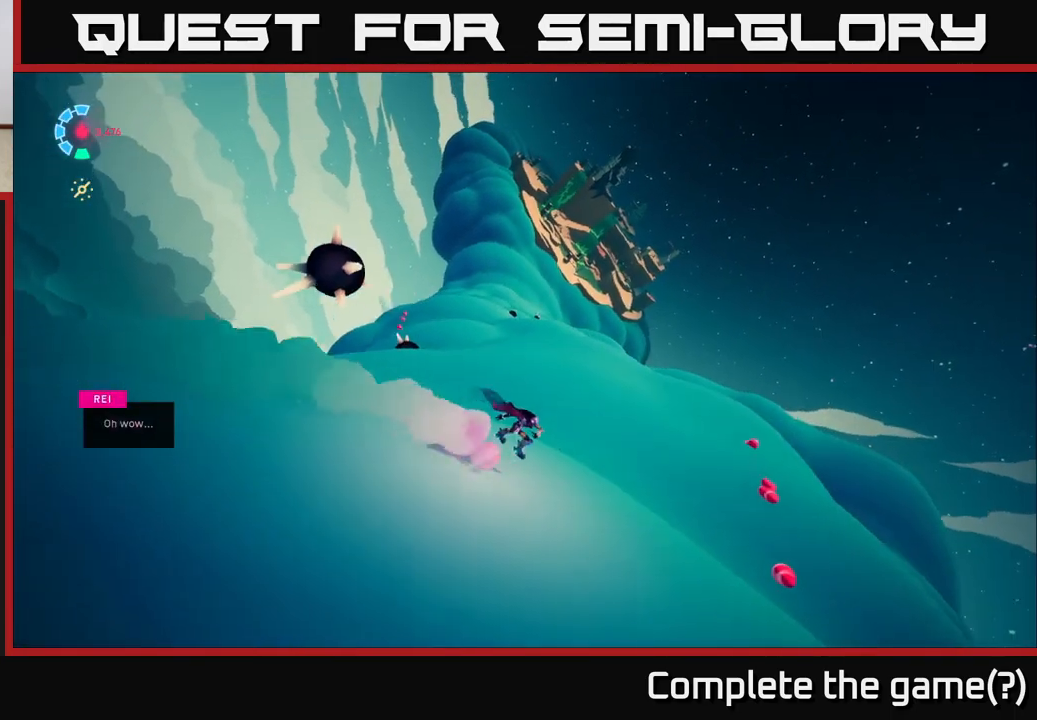
{"buttons": ["L2", "R2"], "left_stick": "down-right", "right_stick": "center", "events": []}
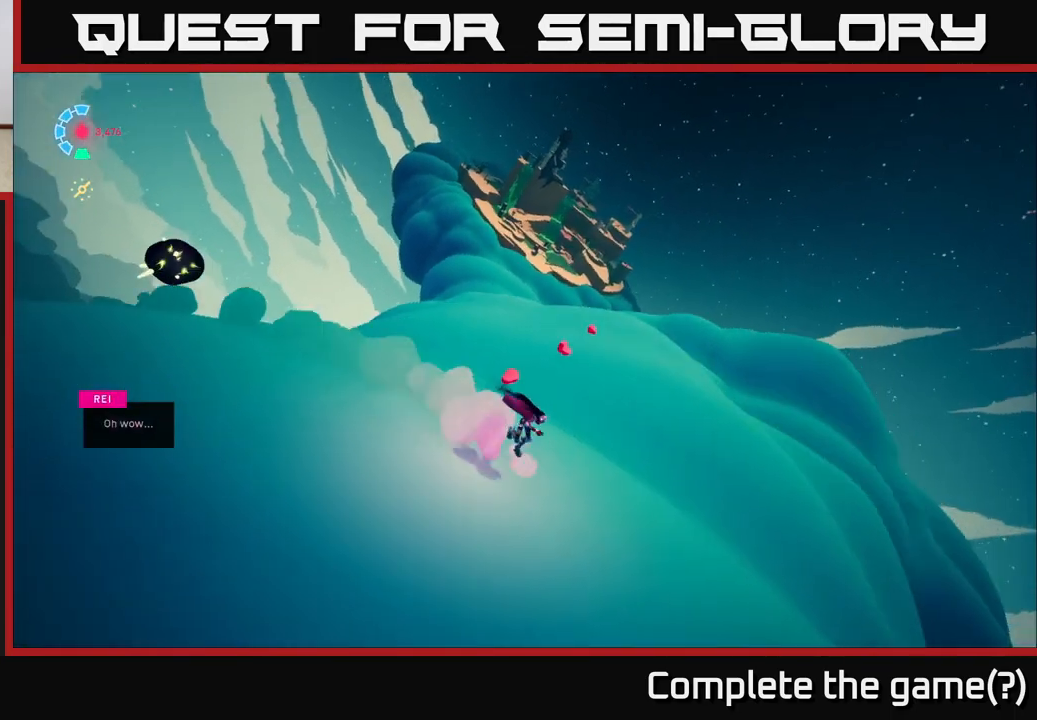
{"buttons": [], "left_stick": "right", "right_stick": "right", "events": [[17, "left_stick", "right"], [100, "R2", "up"], [133, "right_stick", "down"], [350, "right_stick", "right"], [417, "L2", "up"]]}
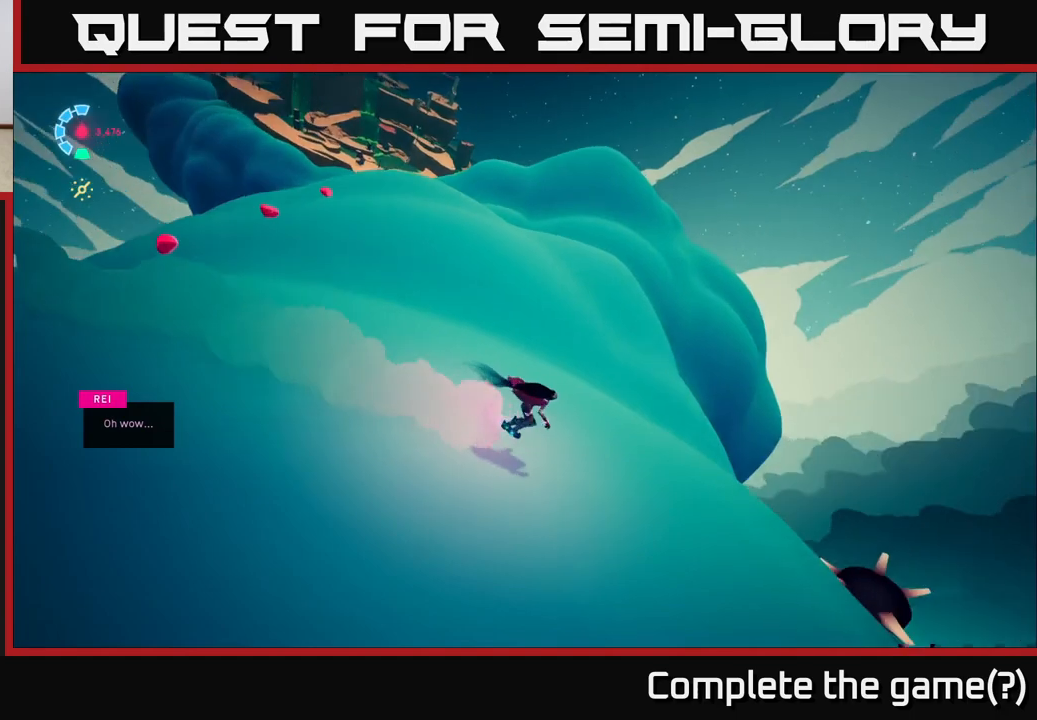
{"buttons": [], "left_stick": "right", "right_stick": "center", "events": [[17, "right_stick", "down-right"], [150, "right_stick", "down"], [383, "right_stick", "center"]]}
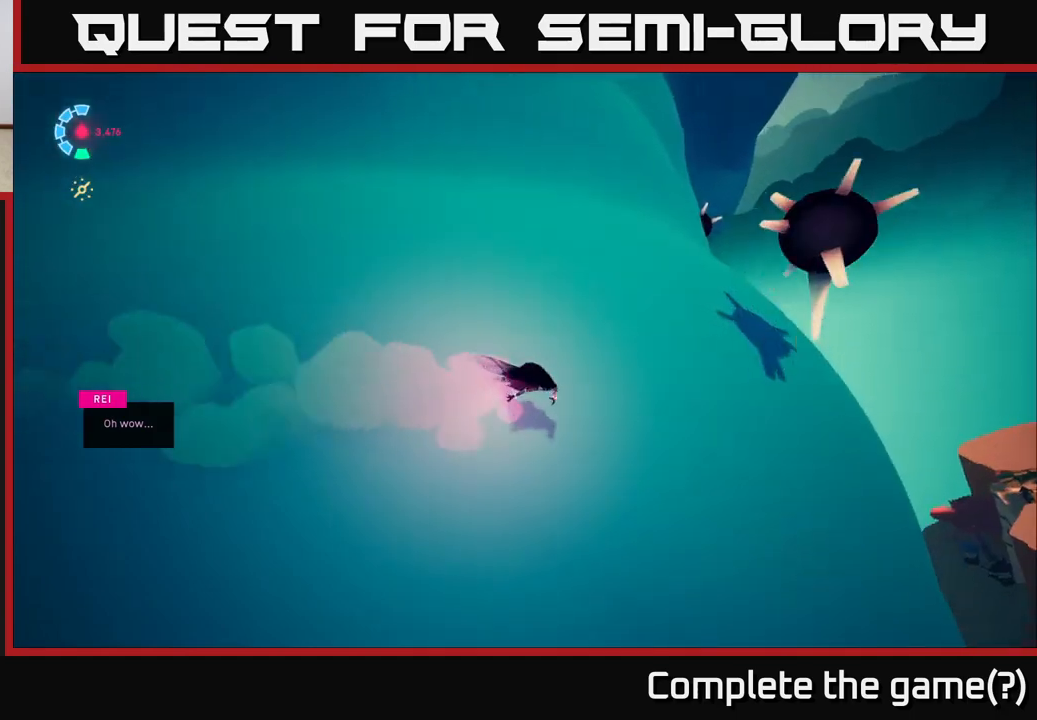
{"buttons": ["L2", "R2"], "left_stick": "down-right", "right_stick": "center", "events": [[83, "left_stick", "down-right"], [383, "L2", "down"], [383, "right_stick", "right"], [400, "R2", "down"], [433, "right_stick", "center"]]}
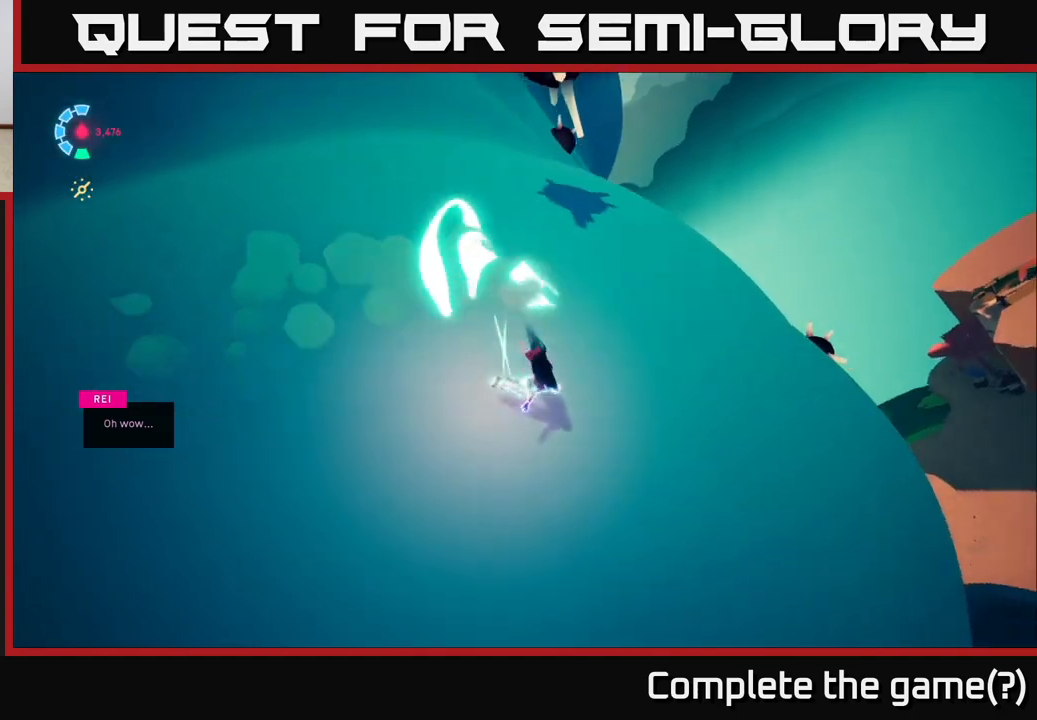
{"buttons": ["L2"], "left_stick": "right", "right_stick": "center", "events": [[333, "left_stick", "right"], [400, "R2", "up"]]}
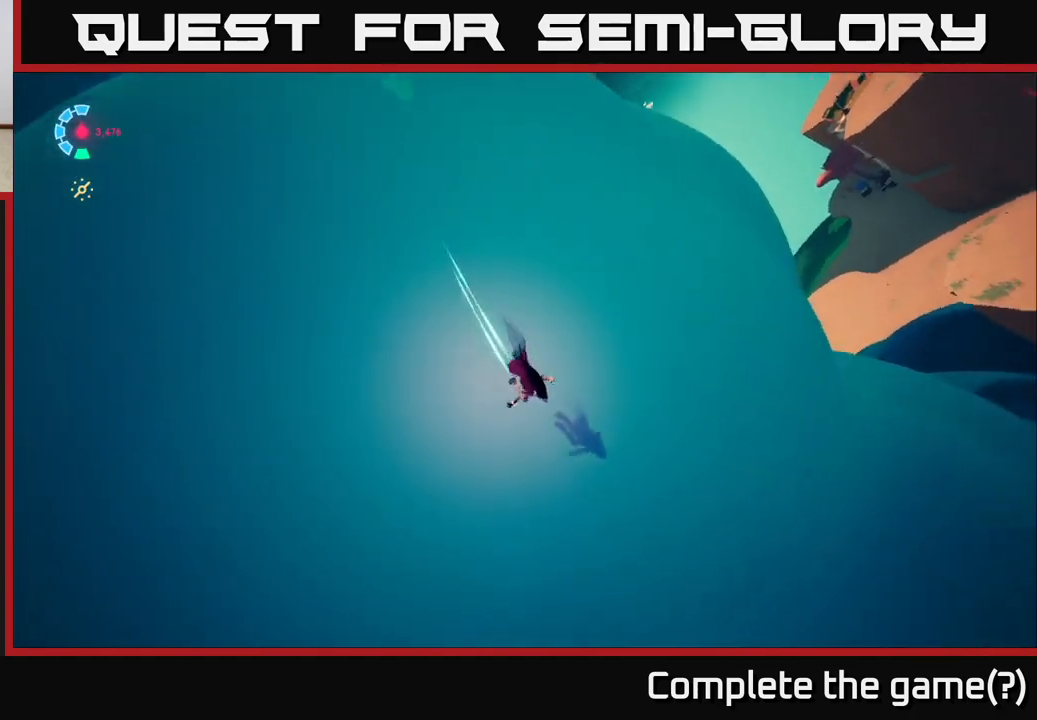
{"buttons": [], "left_stick": "center", "right_stick": "center", "events": [[150, "right_stick", "up-right"], [217, "L2", "up"], [333, "left_stick", "center"], [500, "right_stick", "center"]]}